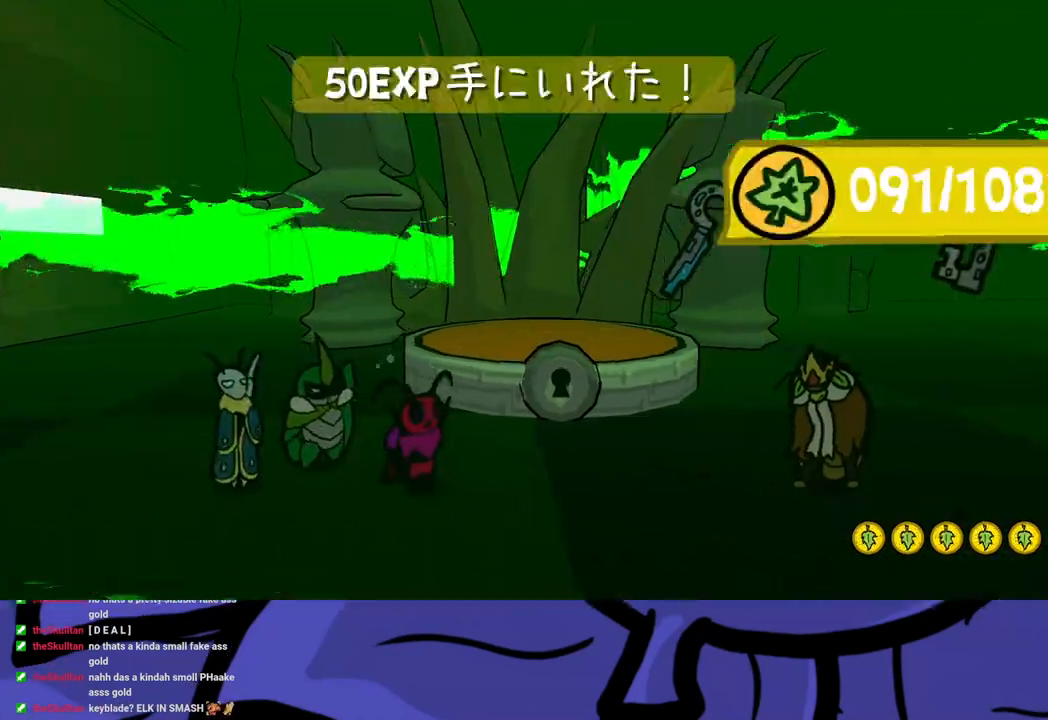
Gameplay with a controller (Xbox layout); each line is a JSON object with the inputs held at the frame after it. "button_events" lists button changes between this image and that frame as [ms after this image, input, new state], when the widget could be followed in between (sticks are given only as held states). Not read: DPAD_DOWN L1 L2 L3 R1 R2 R3 left_stick.
{"buttons": [], "button_events": [[17, "A", "down"], [100, "A", "up"], [133, "A", "down"], [183, "A", "up"], [233, "A", "down"], [283, "A", "up"], [350, "A", "down"], [383, "A", "up"], [450, "A", "down"], [500, "A", "up"]]}
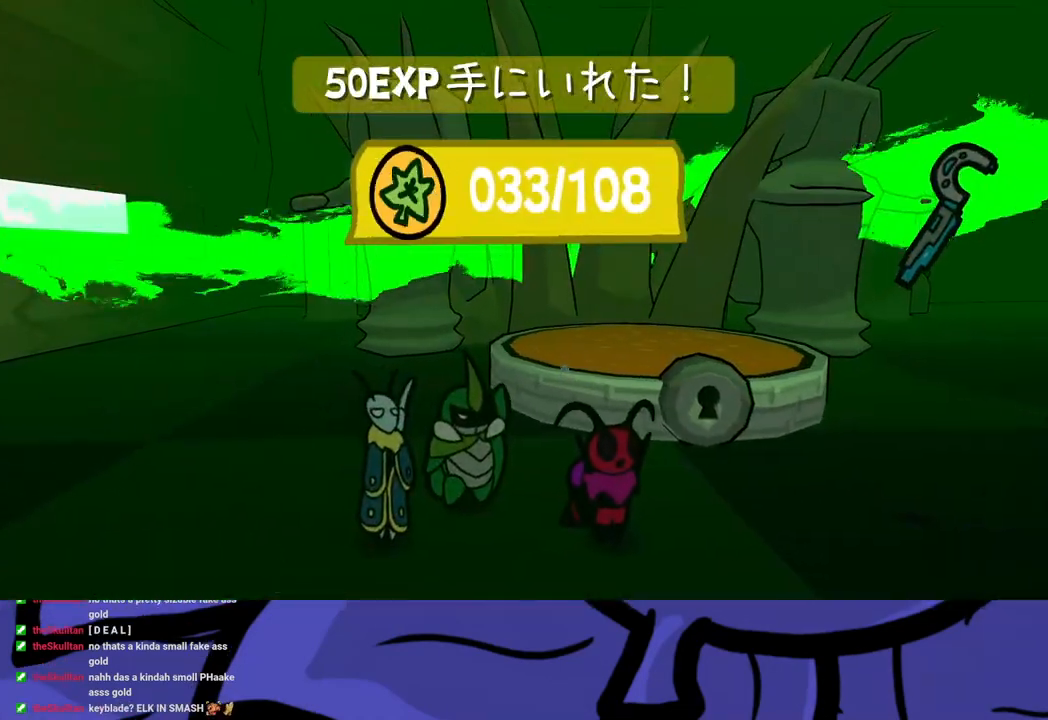
{"buttons": ["A"], "button_events": [[67, "A", "down"], [117, "A", "up"], [283, "A", "down"], [333, "A", "up"], [400, "A", "down"], [450, "A", "up"], [500, "A", "down"]]}
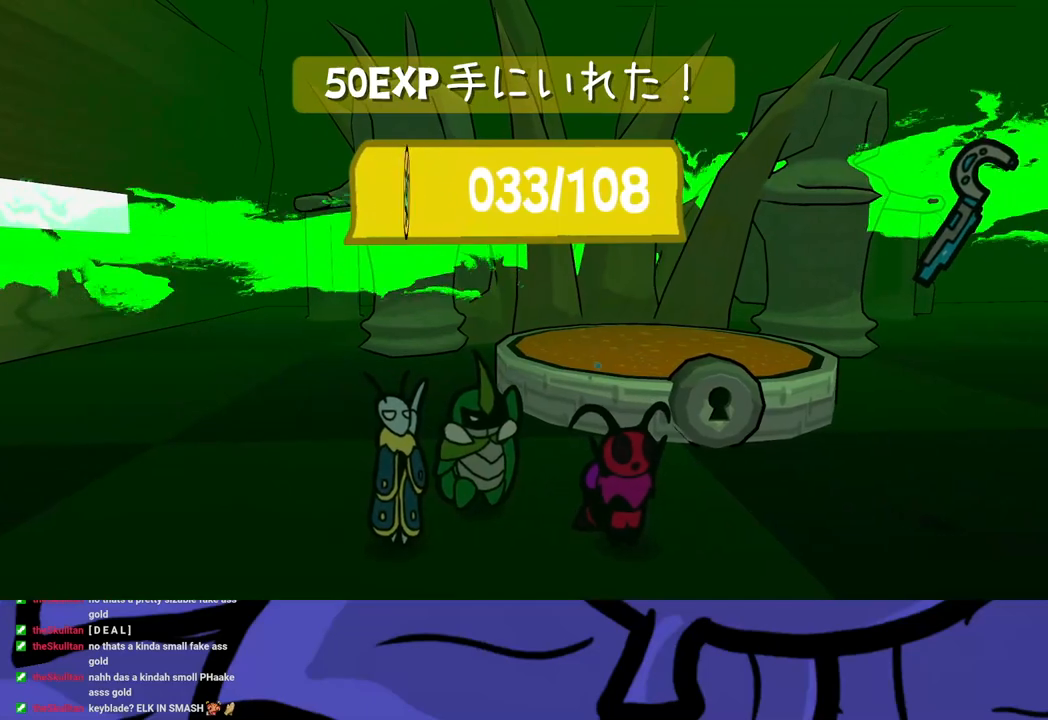
{"buttons": ["A"], "button_events": [[50, "A", "up"], [100, "A", "down"], [167, "A", "up"], [350, "A", "down"], [400, "A", "up"], [450, "A", "down"]]}
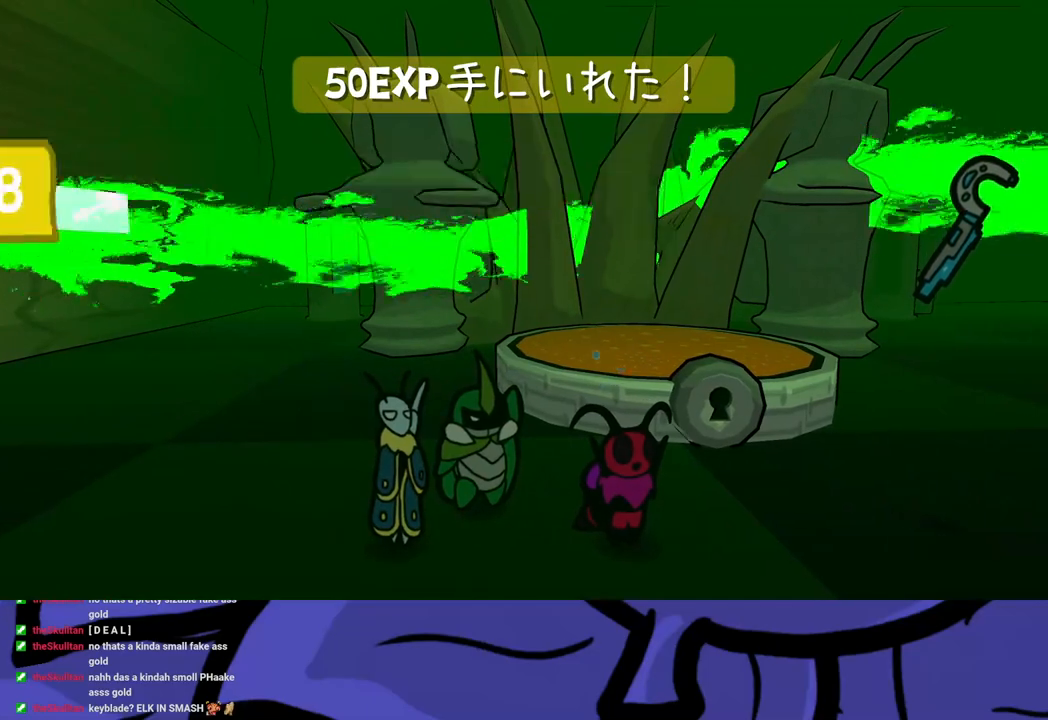
{"buttons": ["B"], "button_events": [[167, "B", "down"], [200, "A", "up"]]}
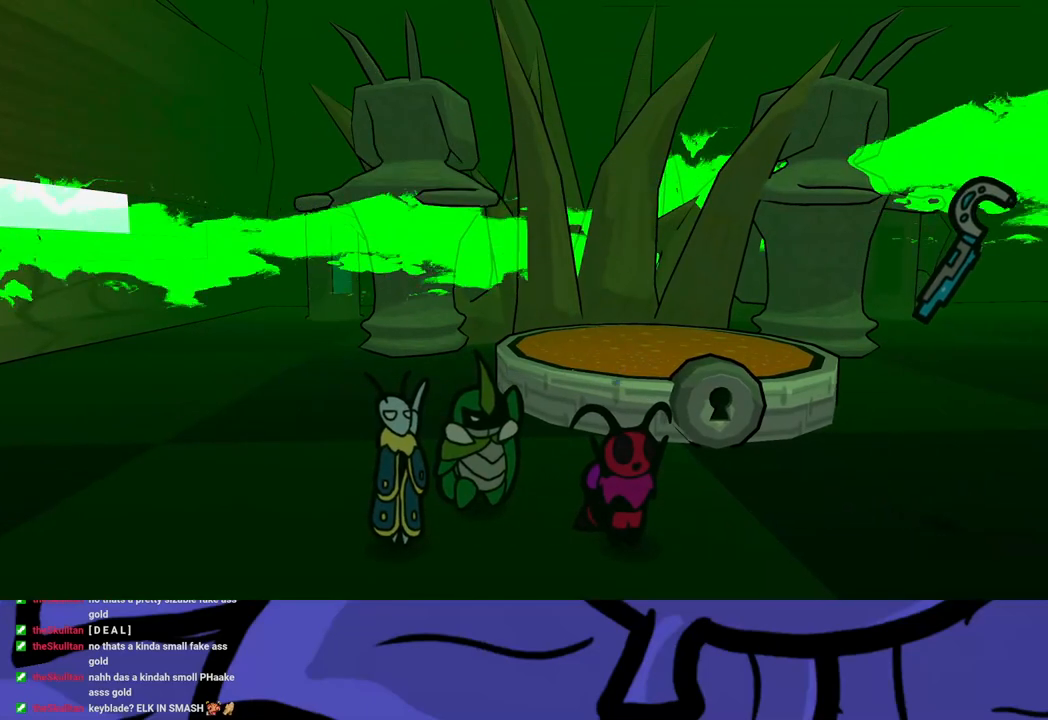
{"buttons": ["B"], "button_events": []}
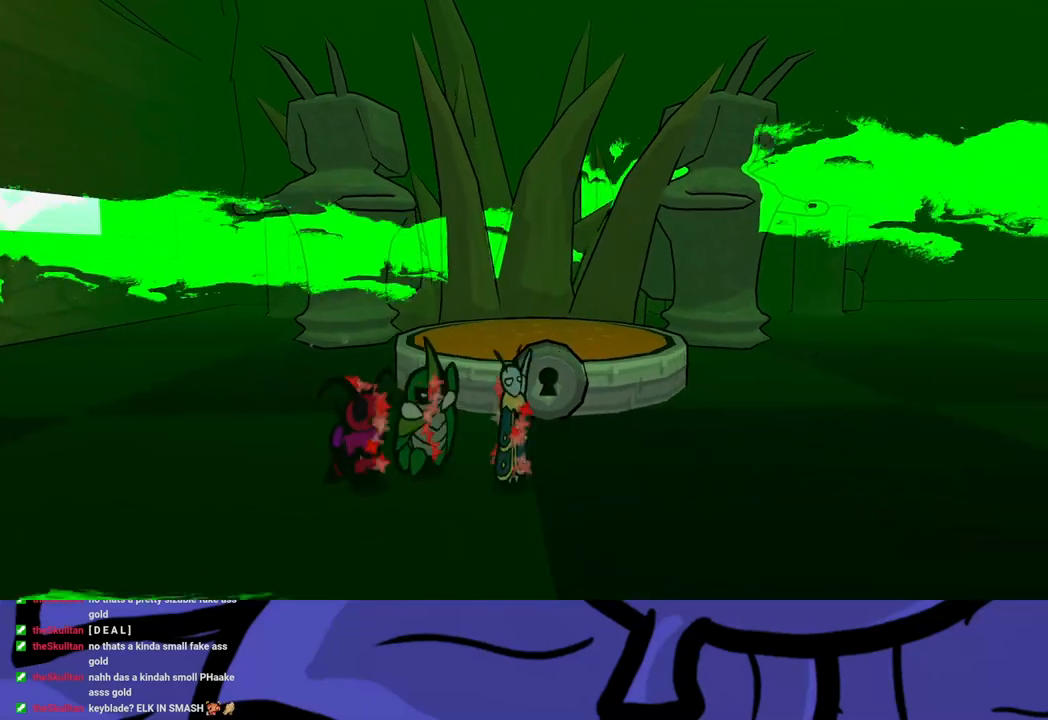
{"buttons": ["B"], "button_events": []}
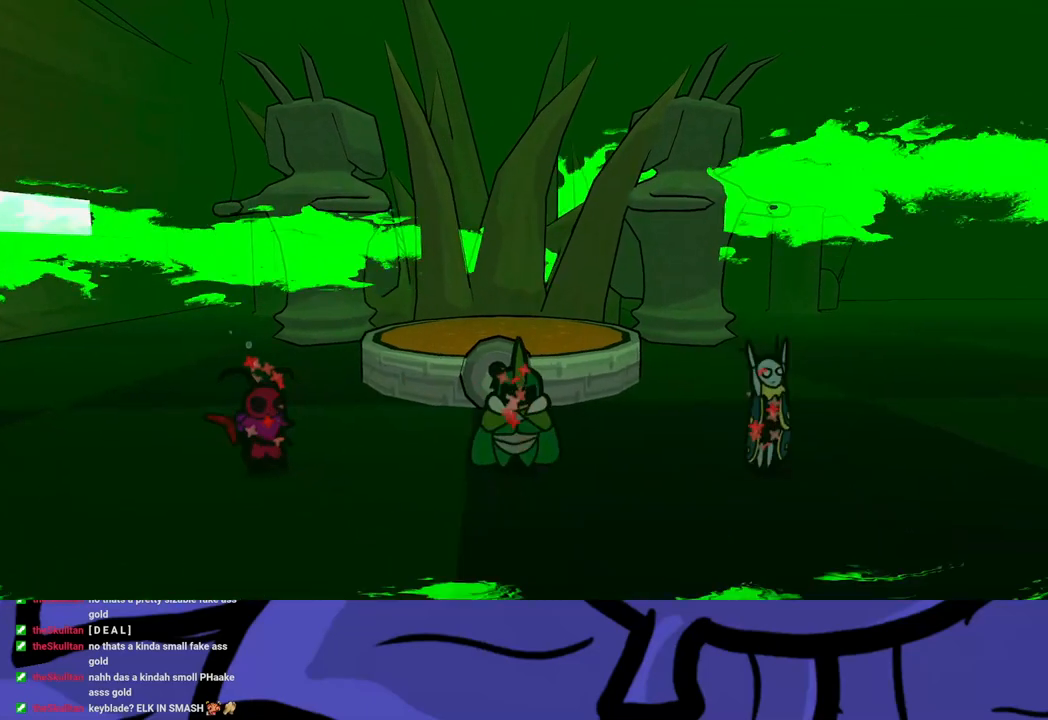
{"buttons": ["B"], "button_events": []}
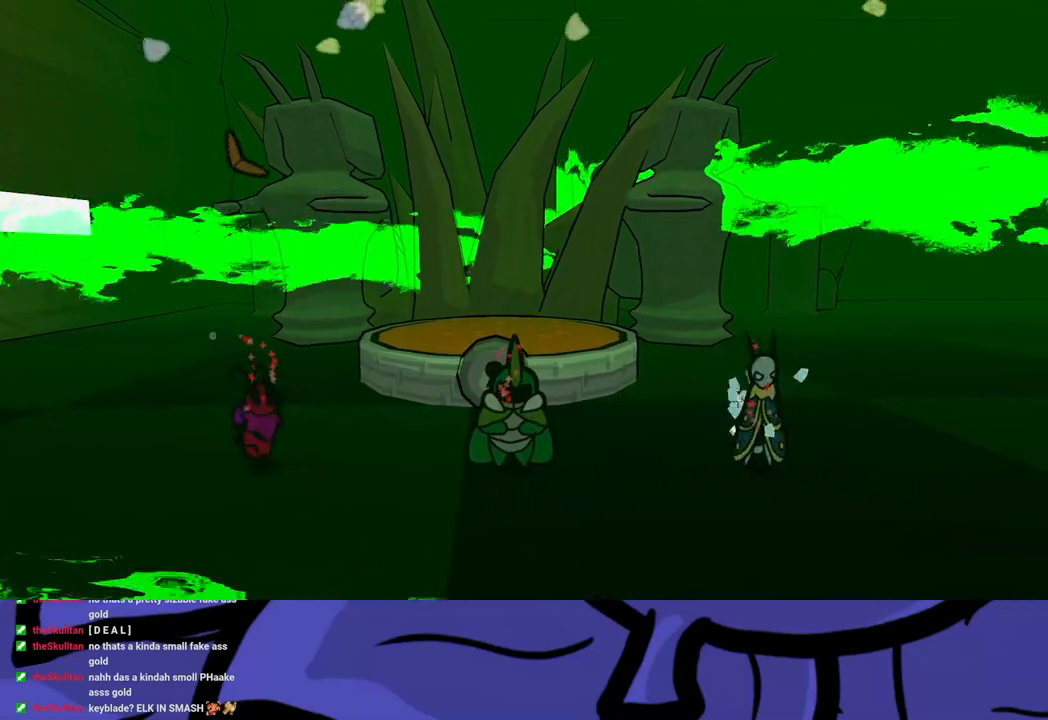
{"buttons": ["B"], "button_events": []}
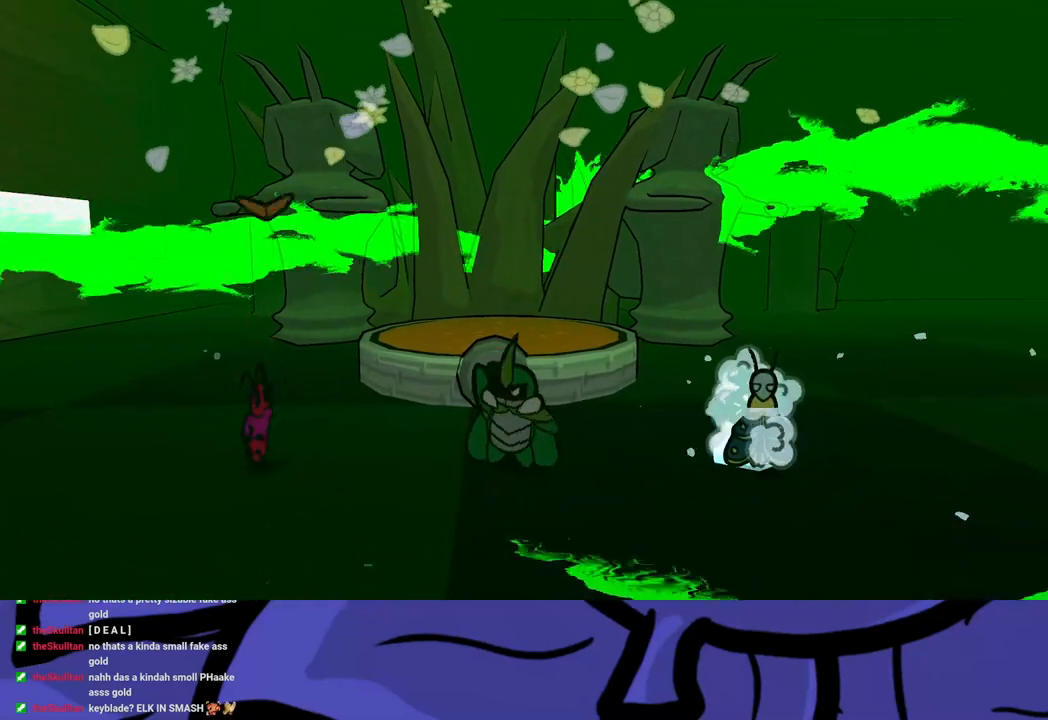
{"buttons": ["B"], "button_events": []}
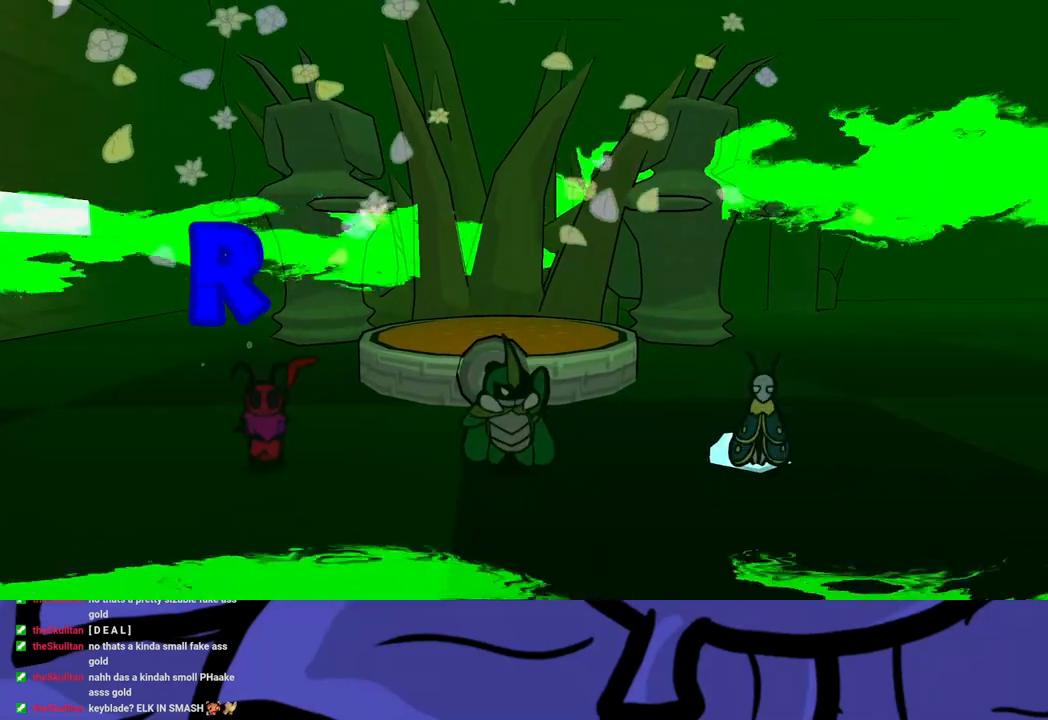
{"buttons": ["B"], "button_events": []}
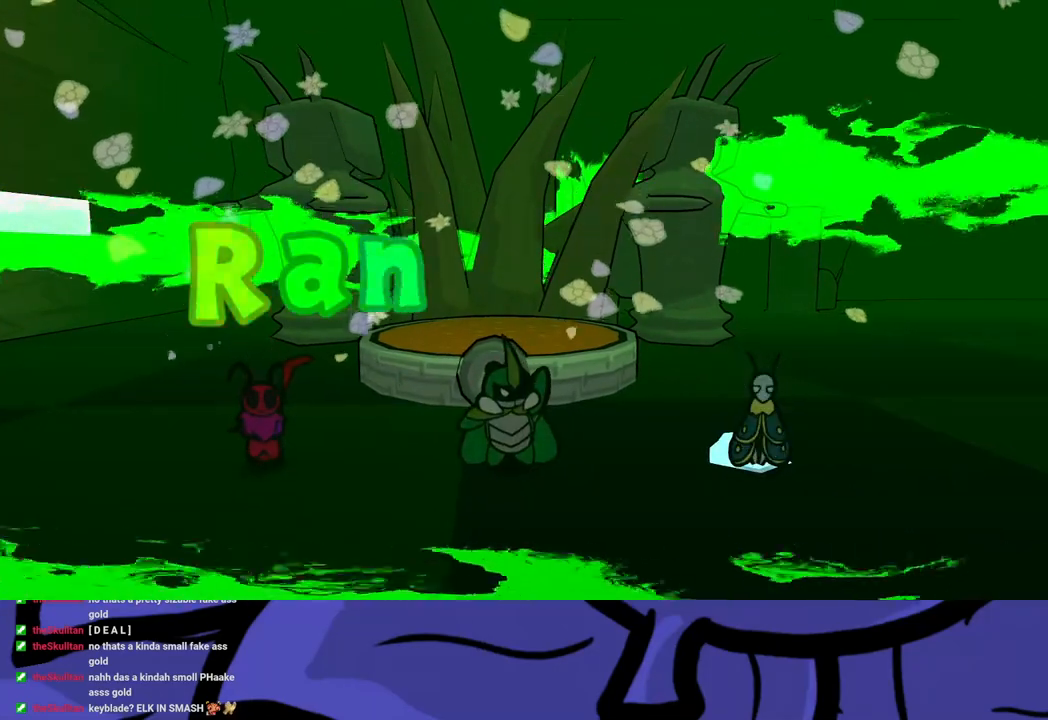
{"buttons": ["B"], "button_events": []}
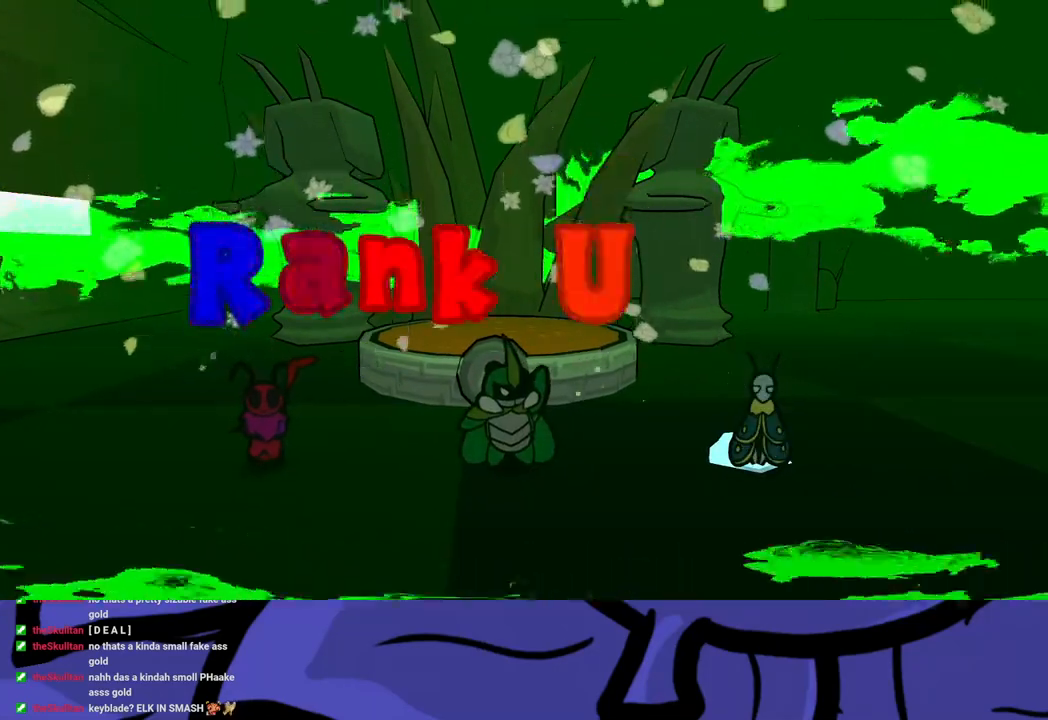
{"buttons": ["B"], "button_events": []}
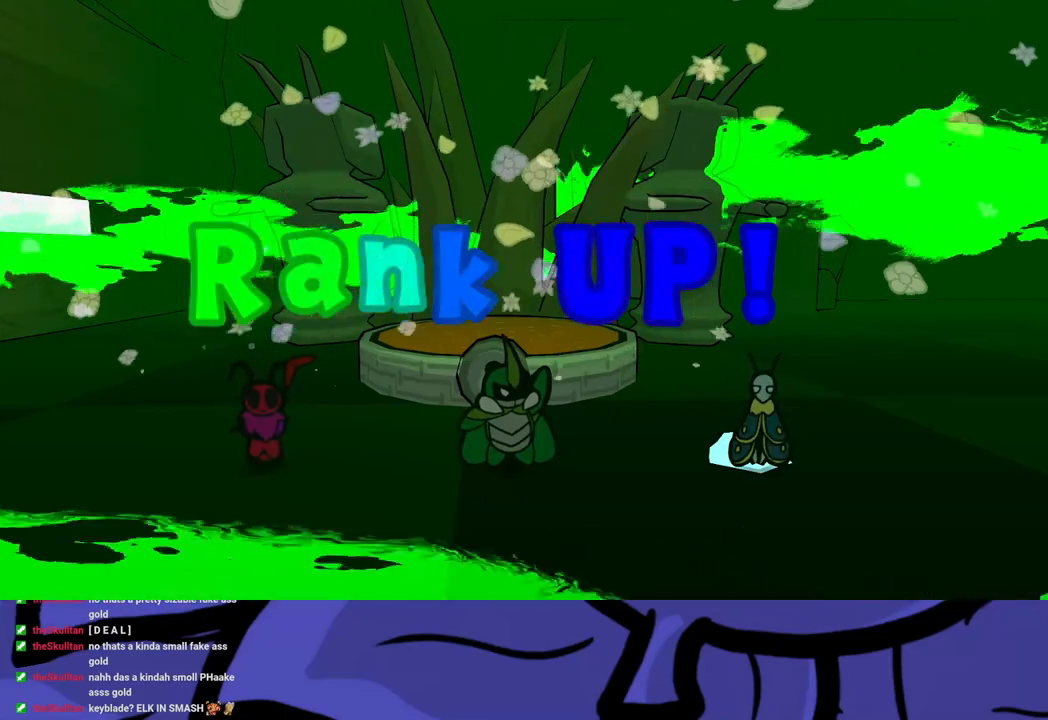
{"buttons": ["B"], "button_events": []}
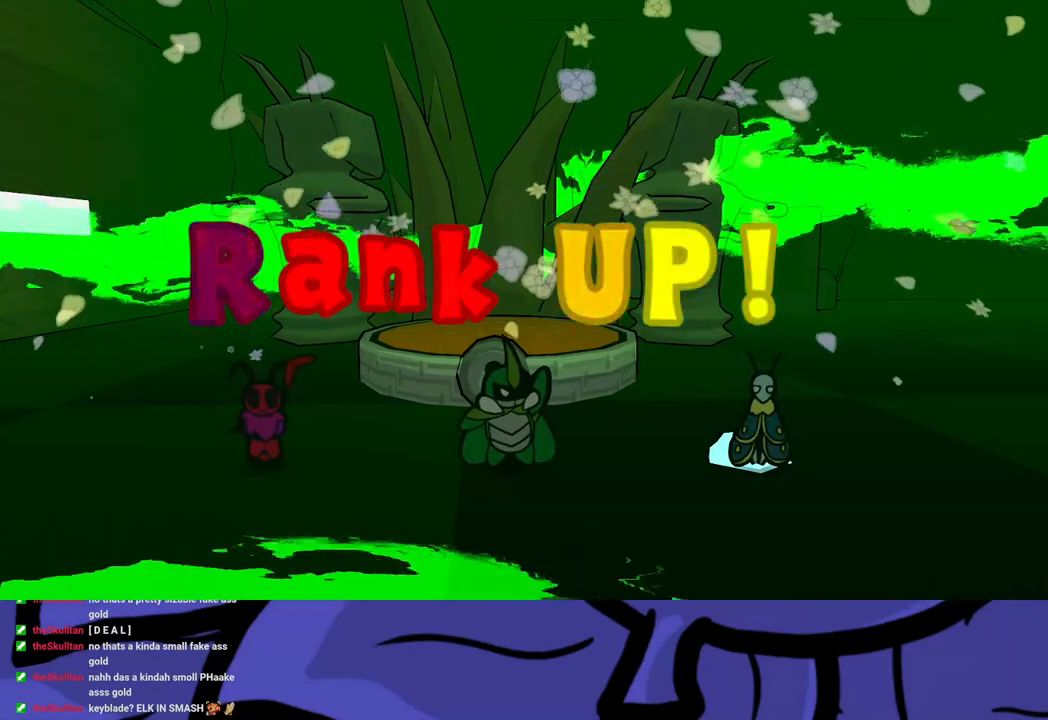
{"buttons": ["B"], "button_events": []}
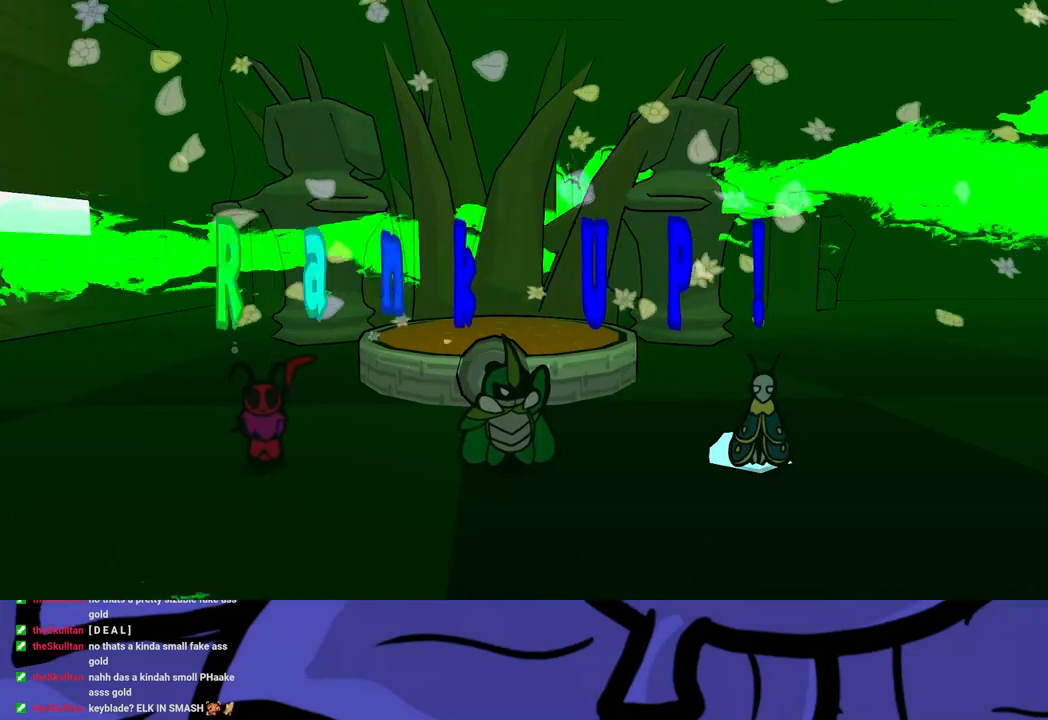
{"buttons": ["B"], "button_events": []}
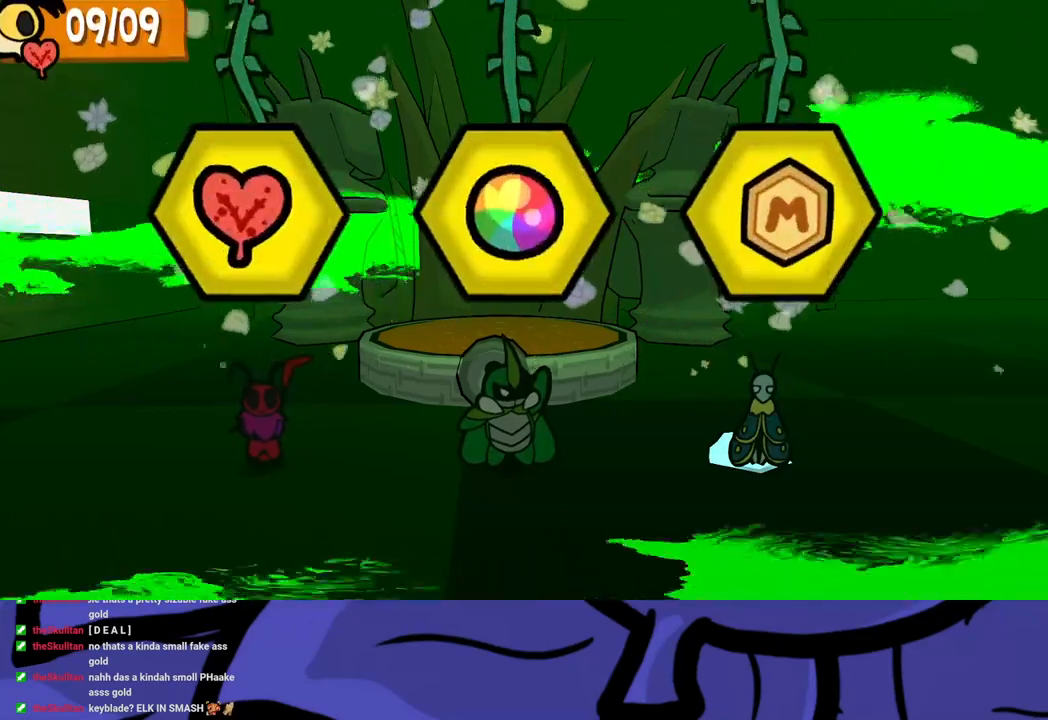
{"buttons": ["A"], "button_events": [[133, "B", "up"], [267, "A", "down"], [317, "A", "up"], [367, "A", "down"], [417, "A", "up"], [483, "A", "down"]]}
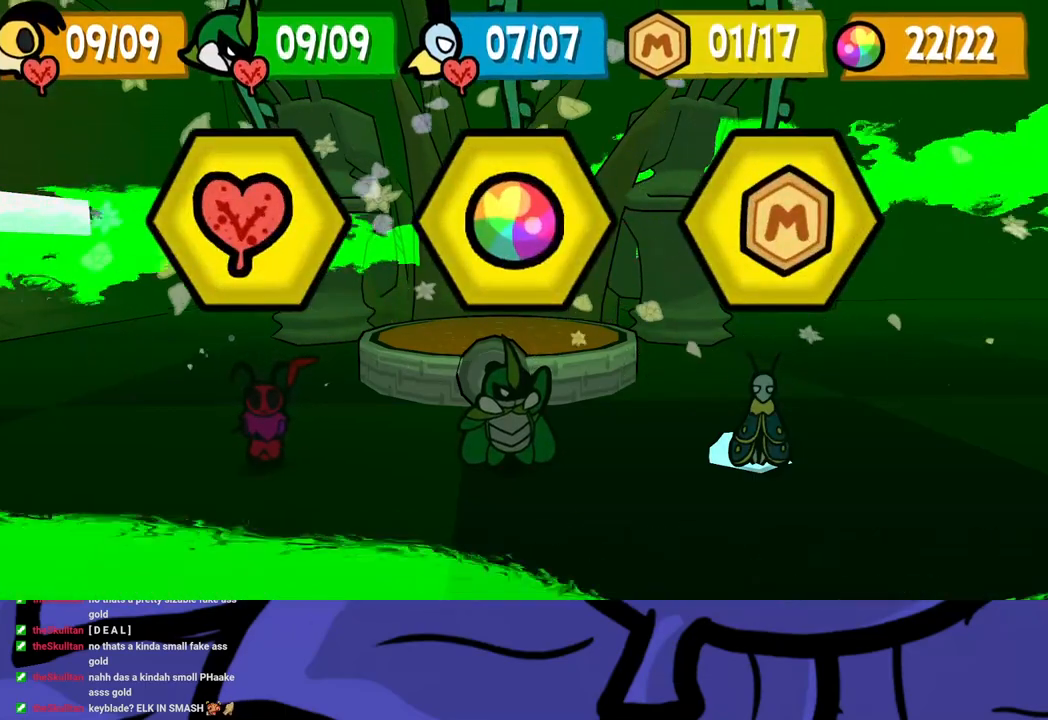
{"buttons": [], "button_events": [[33, "A", "up"], [100, "A", "down"], [150, "A", "up"], [200, "A", "down"], [250, "A", "up"], [400, "A", "down"], [450, "A", "up"]]}
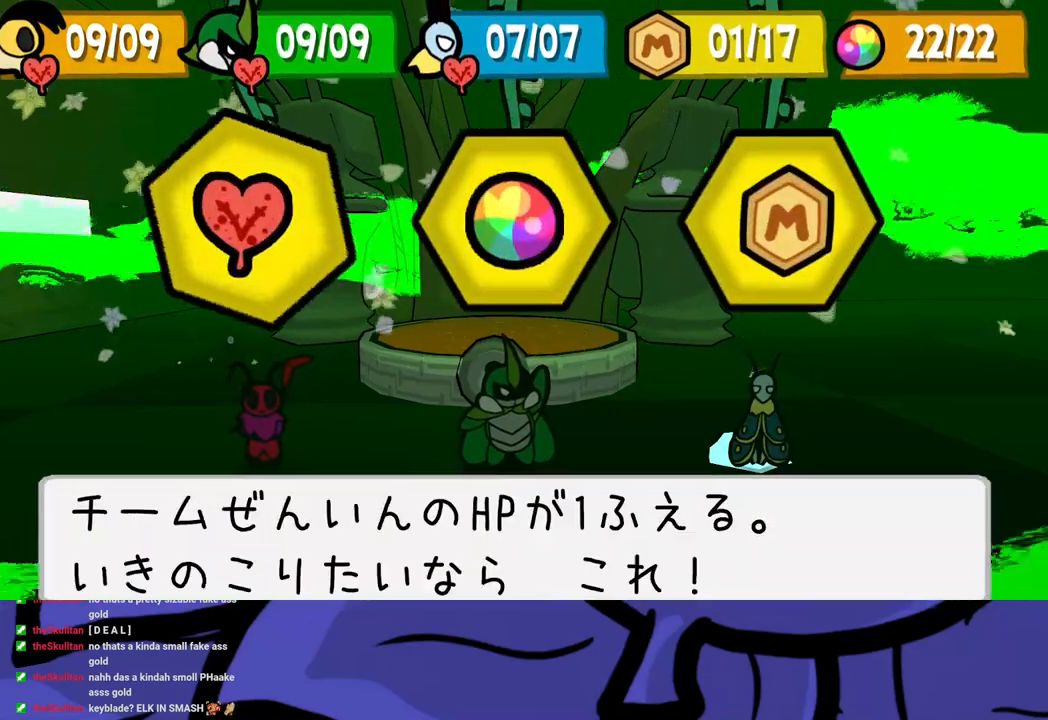
{"buttons": ["B"], "button_events": [[17, "A", "down"], [67, "A", "up"], [133, "A", "down"], [183, "A", "up"], [233, "A", "down"], [300, "A", "up"], [350, "A", "down"], [400, "A", "up"], [450, "B", "down"]]}
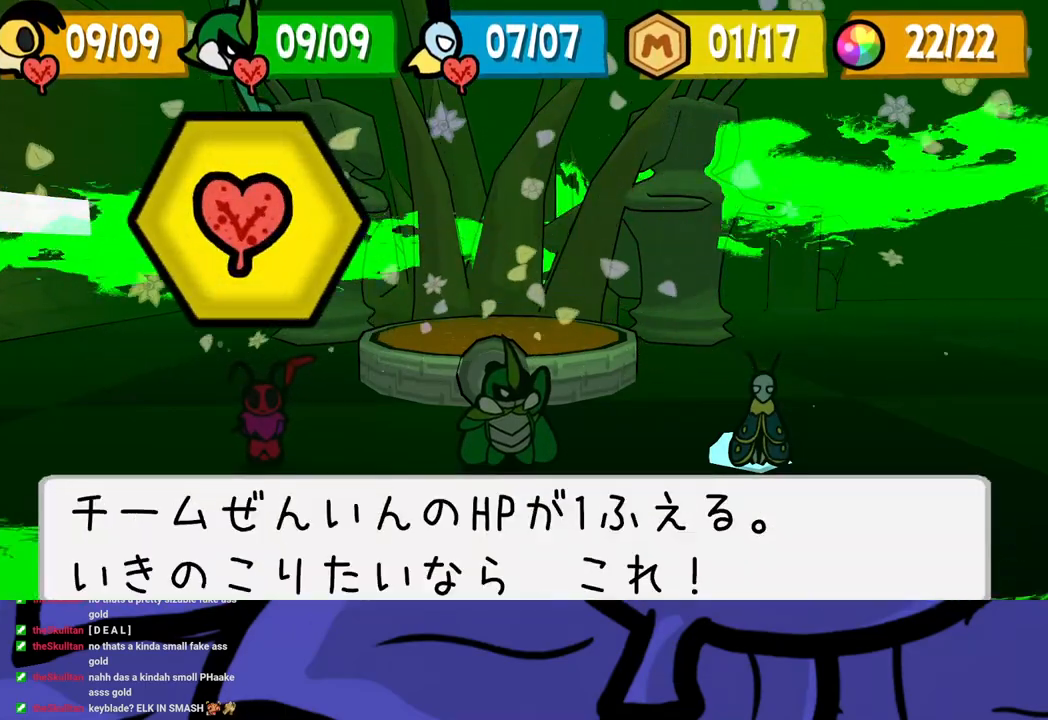
{"buttons": ["B"], "button_events": []}
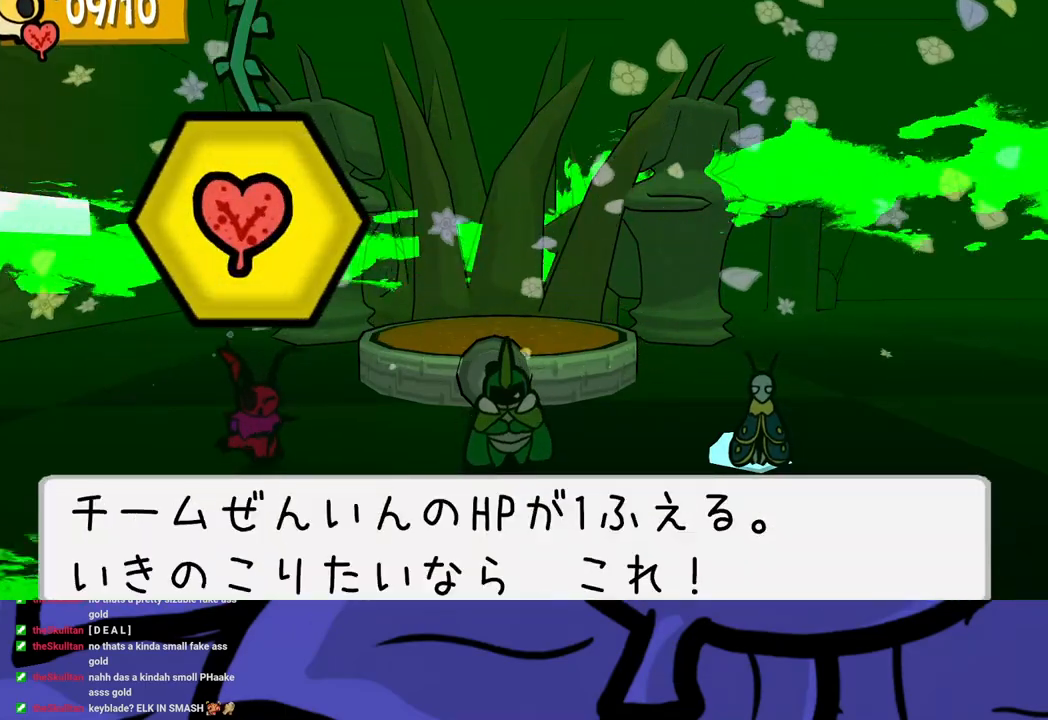
{"buttons": ["B"], "button_events": []}
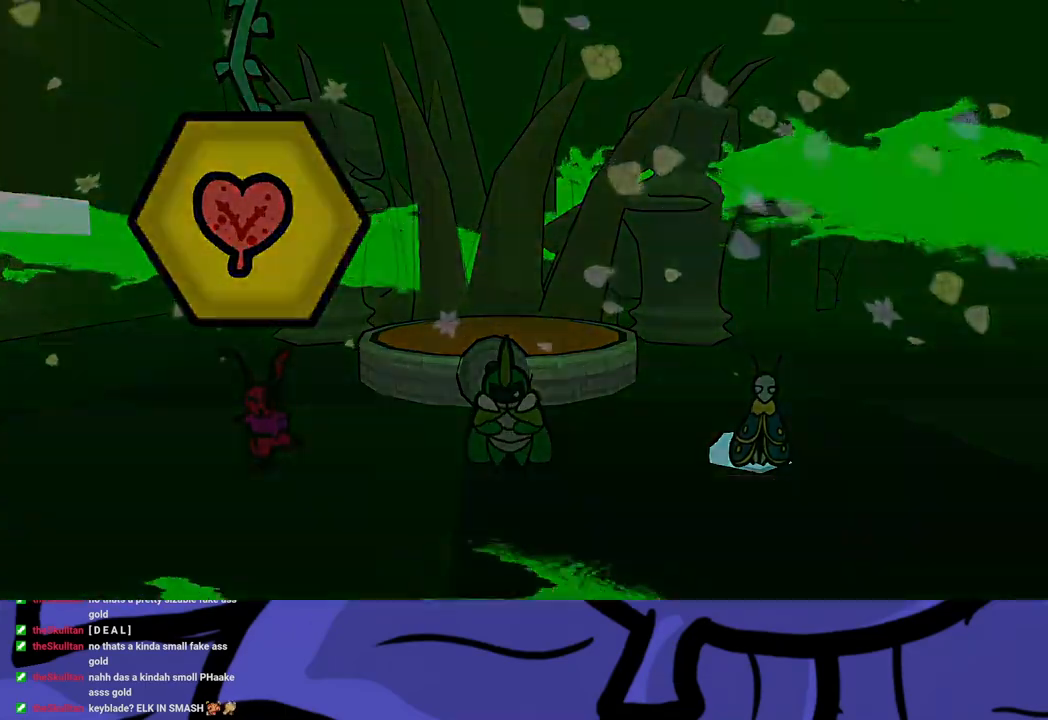
{"buttons": ["B"], "button_events": []}
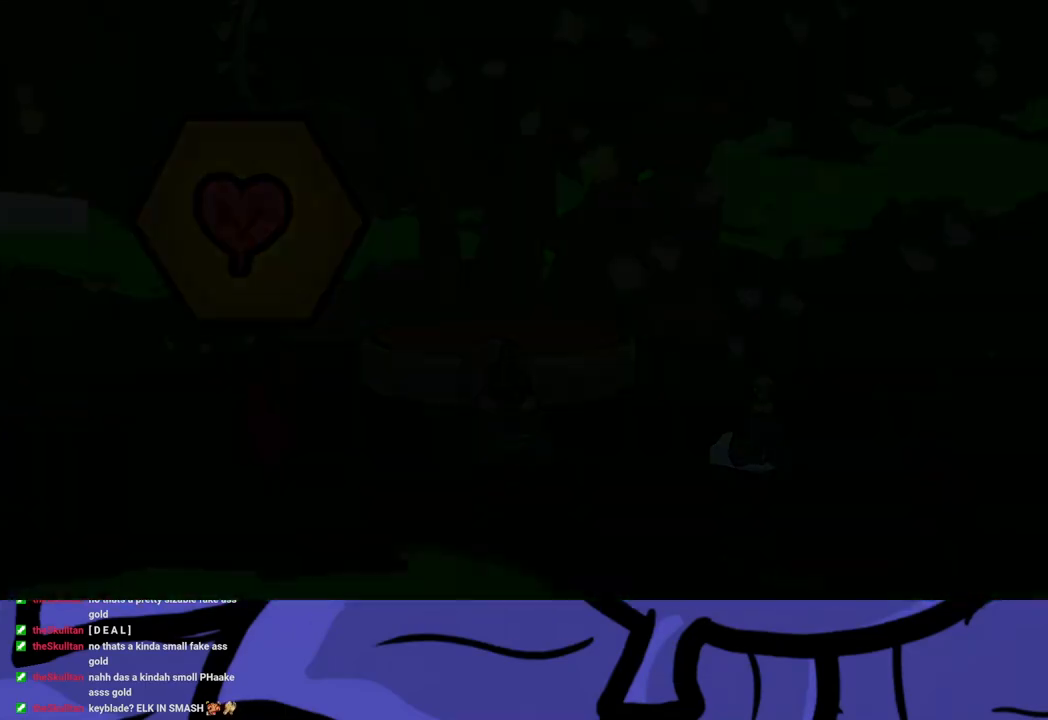
{"buttons": ["B"], "button_events": []}
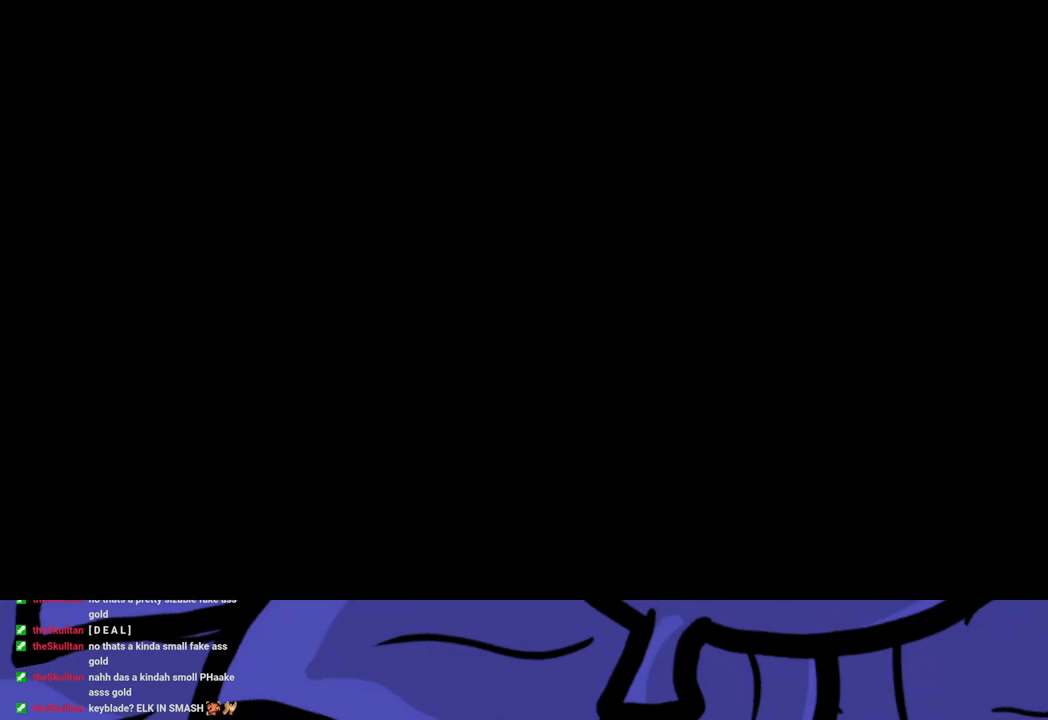
{"buttons": ["B"], "button_events": []}
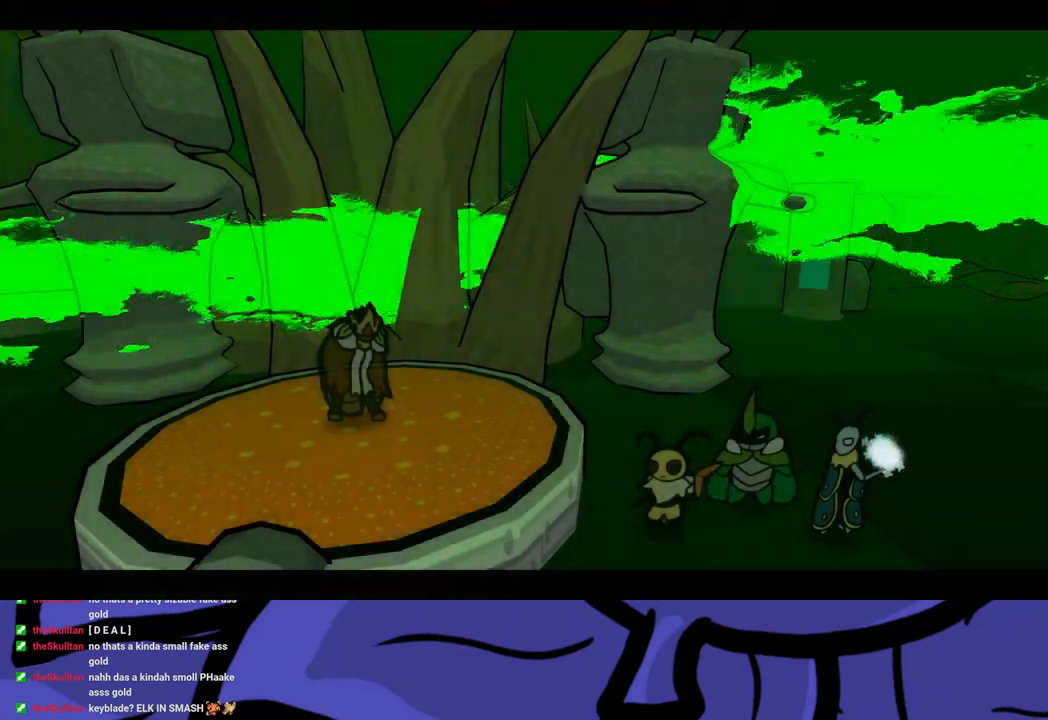
{"buttons": ["B"], "button_events": []}
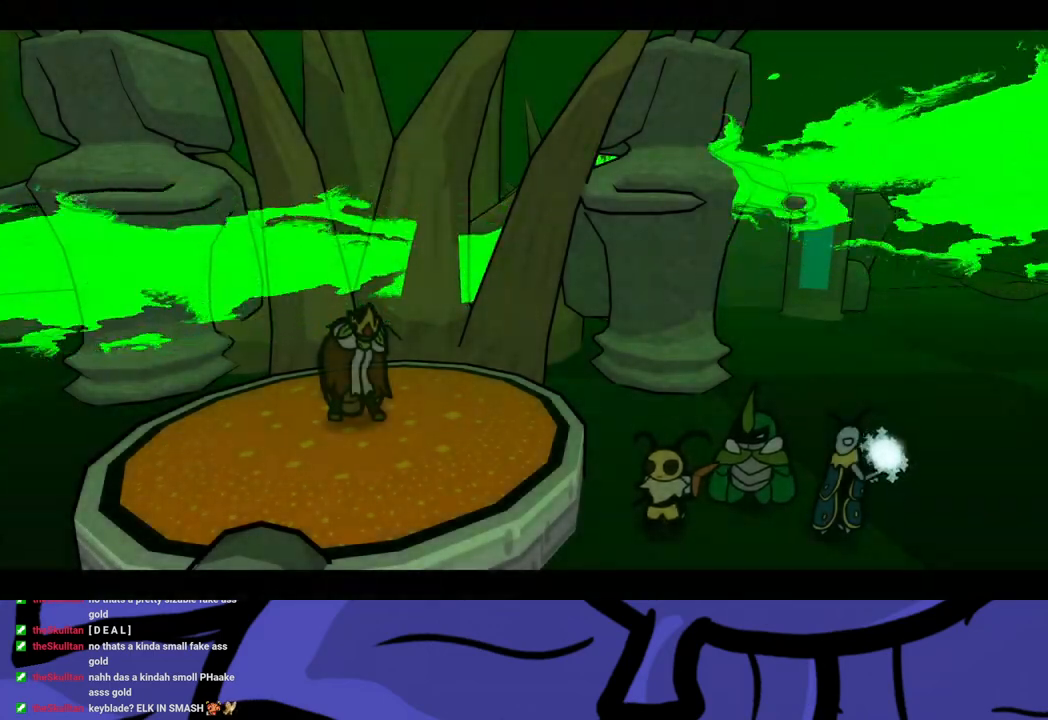
{"buttons": ["B"], "button_events": []}
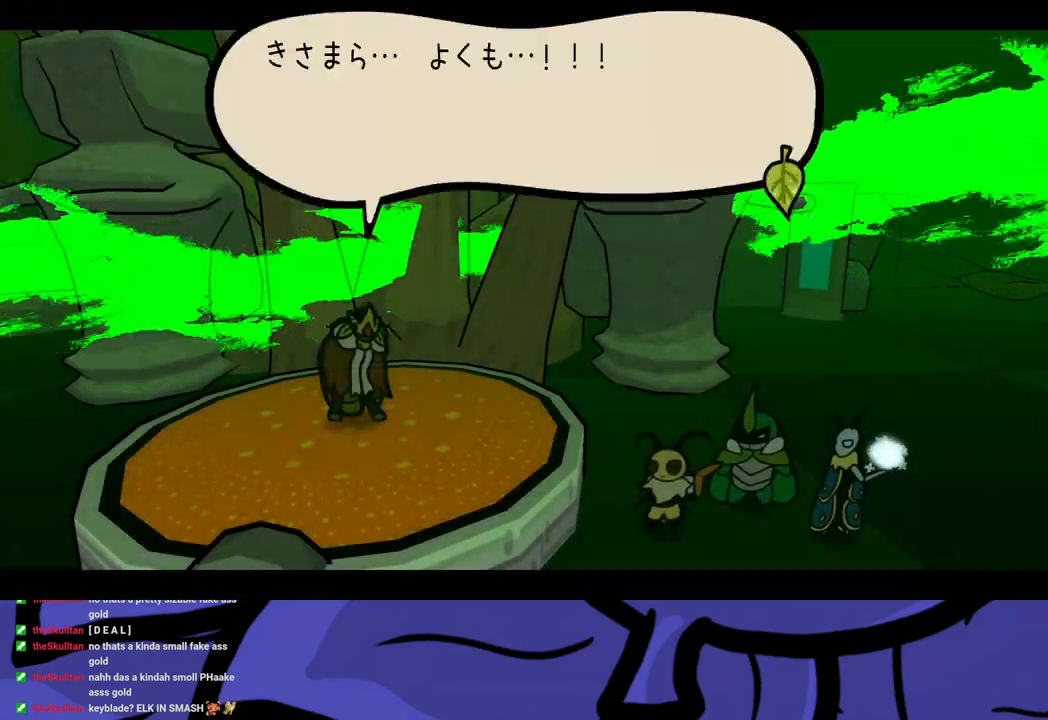
{"buttons": ["B"], "button_events": []}
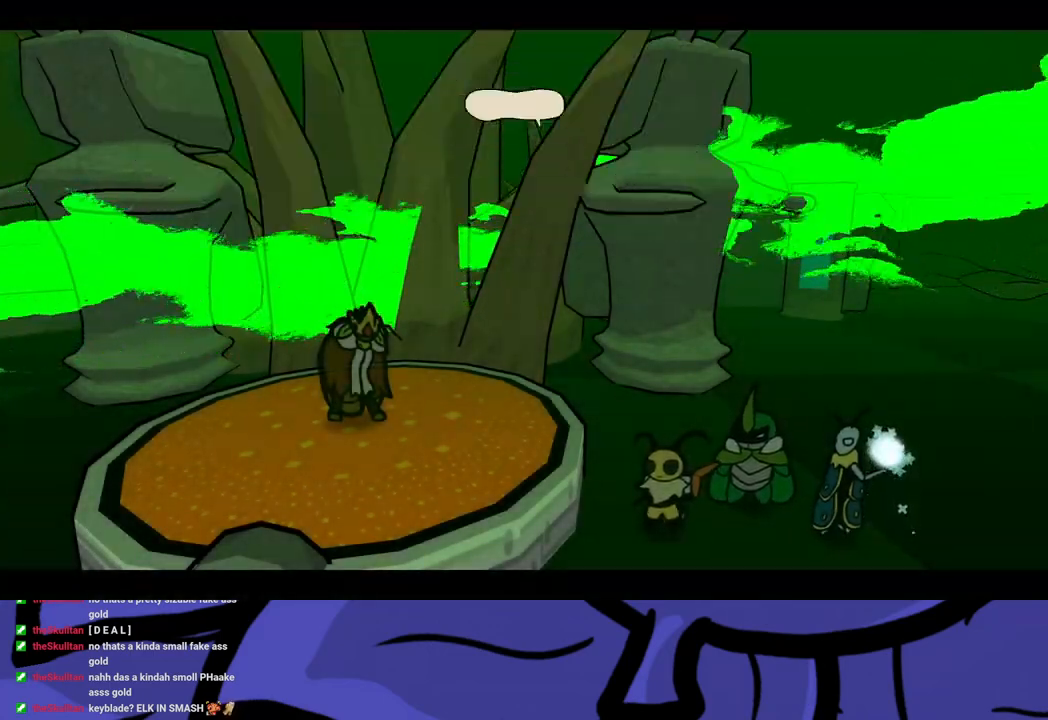
{"buttons": ["B"], "button_events": []}
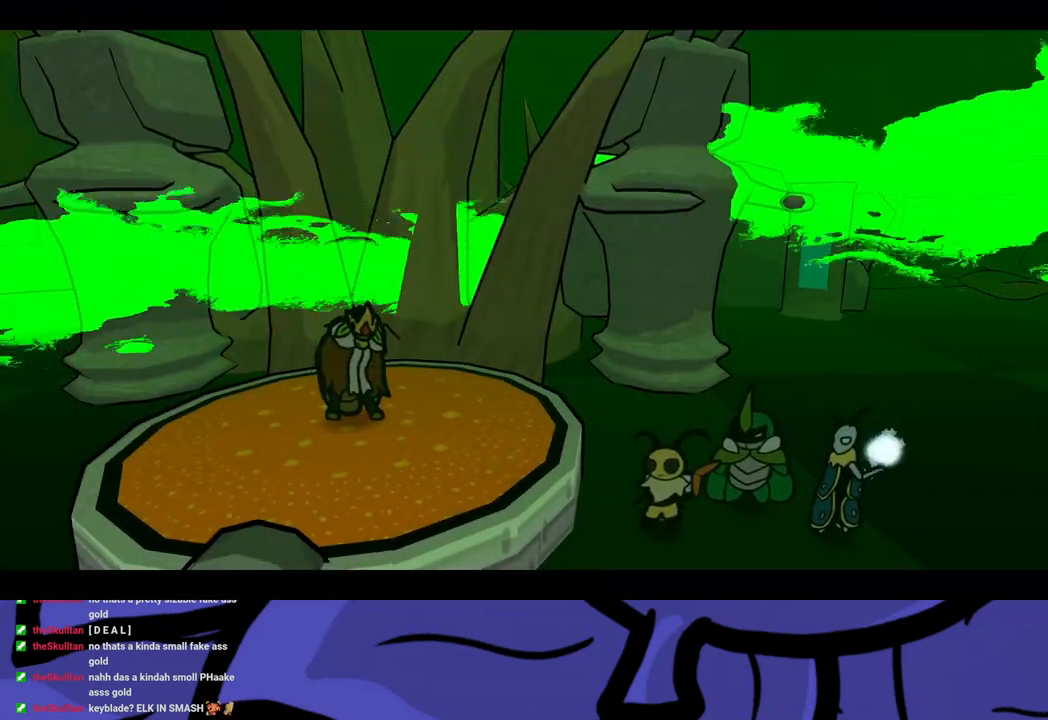
{"buttons": ["B"], "button_events": []}
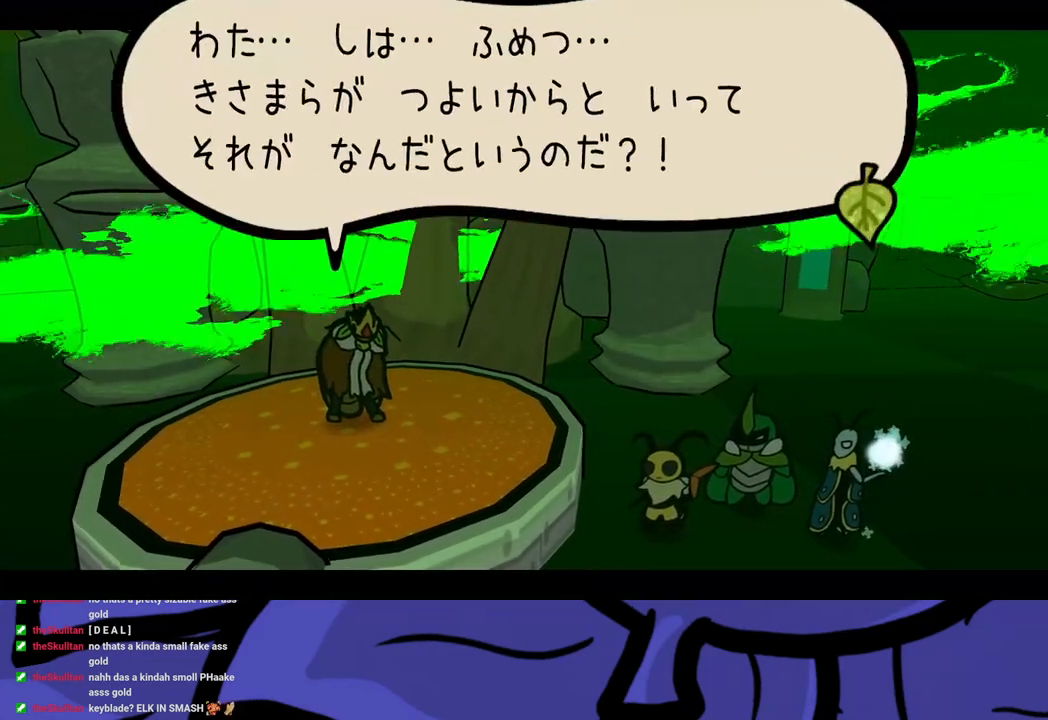
{"buttons": ["B"], "button_events": []}